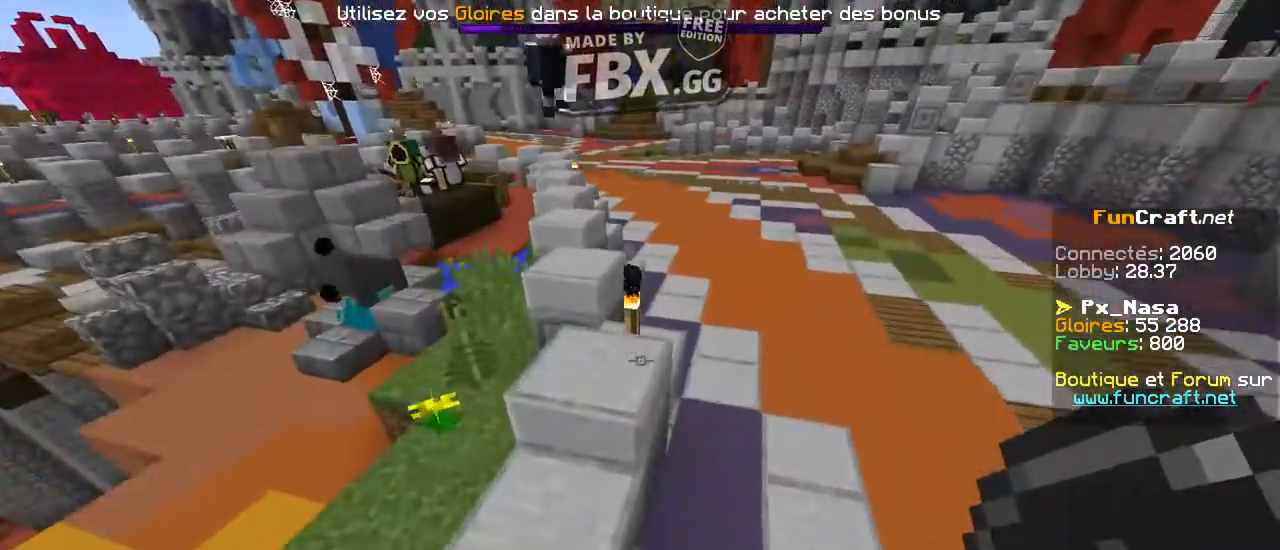
Gameplay with keyboard; each line is a JSON object with the keys held at the frame after it. "events" lists presses ("down") and releases ("up") of "a", "d", "s", "shift", "space" and "w" between this image and that frame as [ms after this image, input, new state], when the widget could be followed in between. No other keys are recorded. Mouse input is not recorded.
{"keys": ["w"], "events": [[34, "space", "down"], [267, "space", "up"]]}
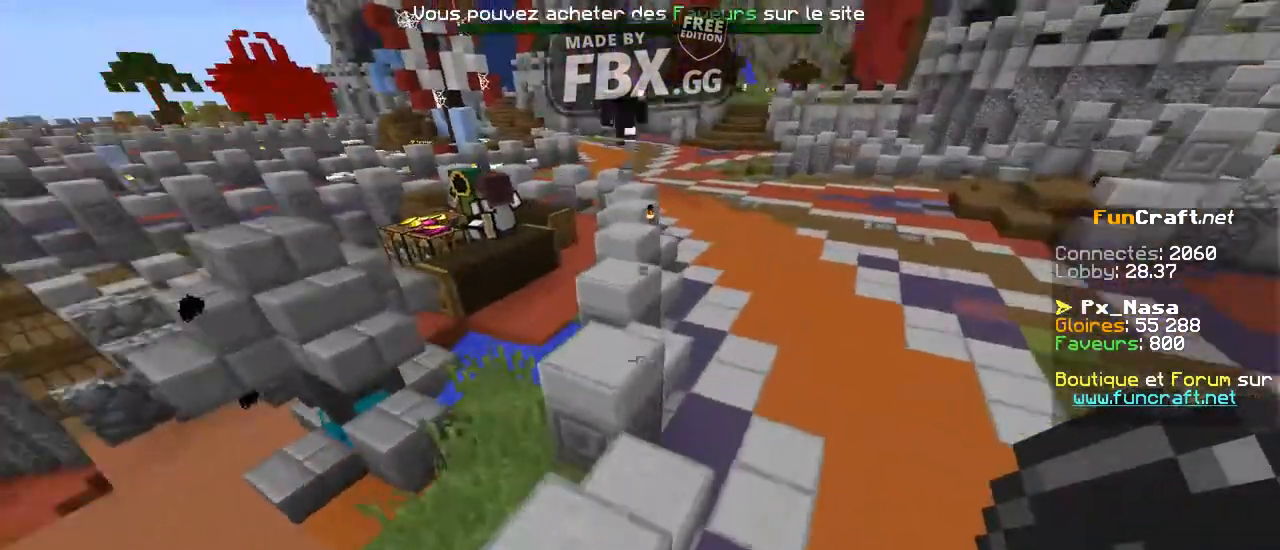
{"keys": ["w"], "events": [[67, "space", "down"], [367, "space", "up"]]}
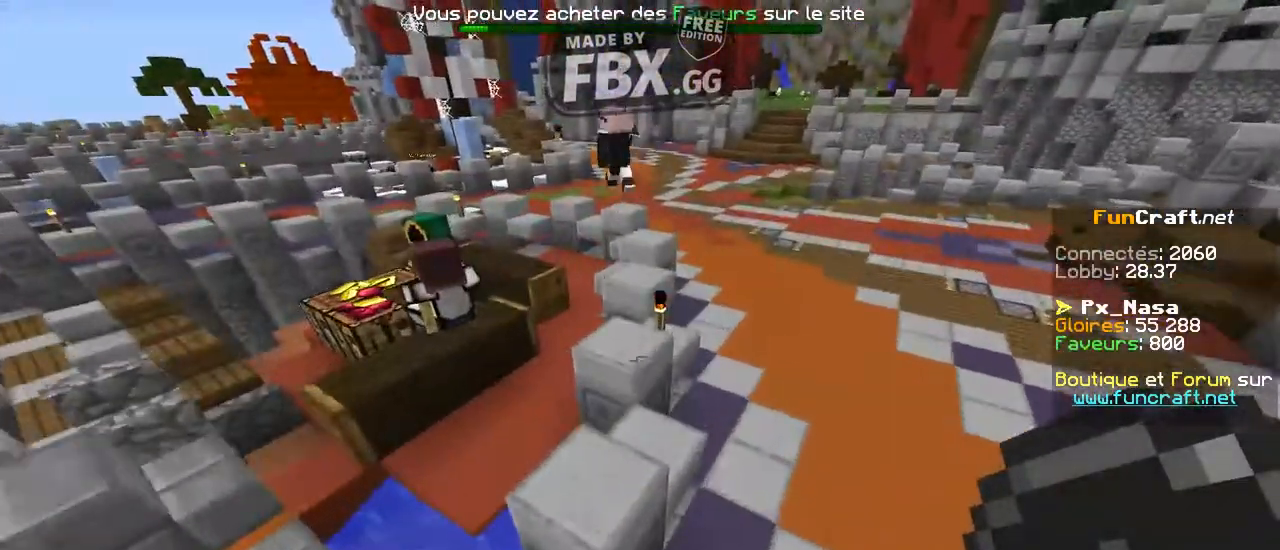
{"keys": ["w"], "events": [[167, "space", "down"], [467, "space", "up"]]}
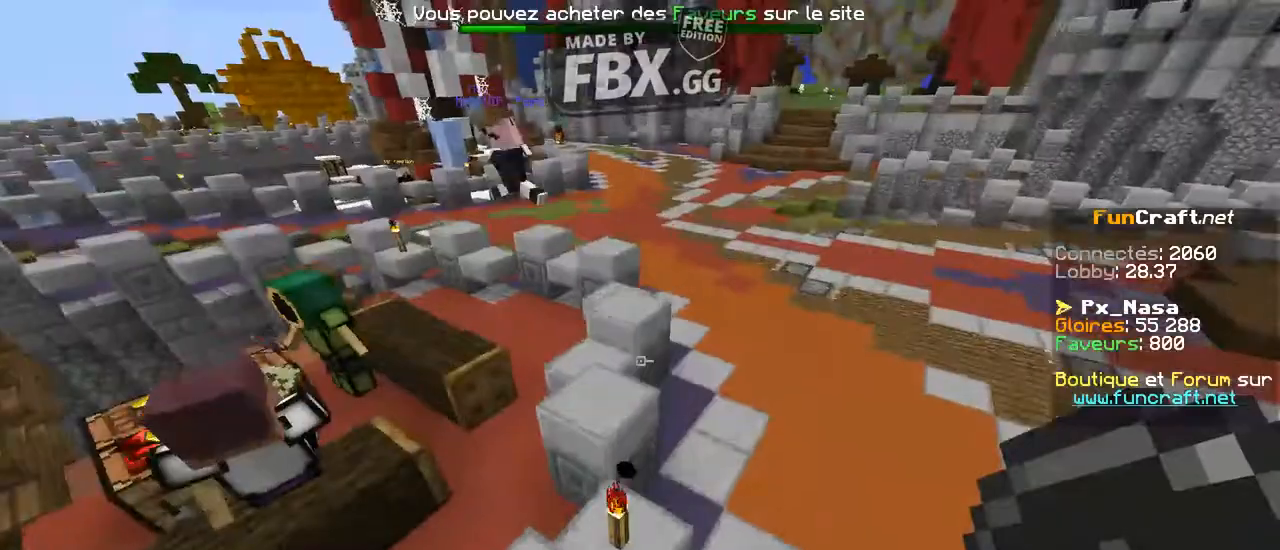
{"keys": ["space", "w"], "events": [[334, "space", "down"]]}
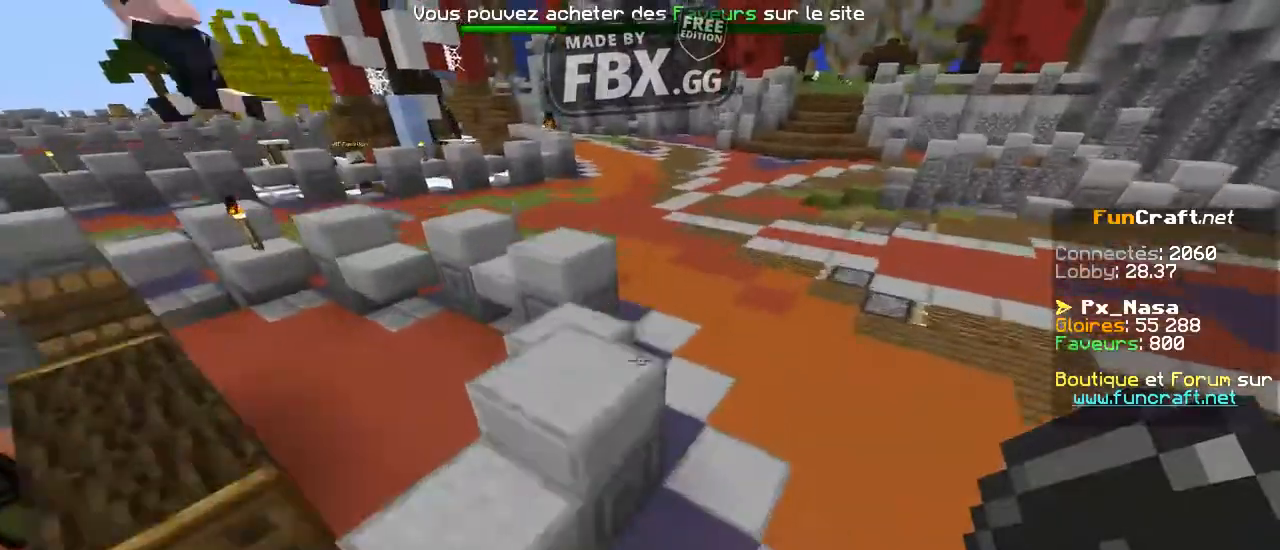
{"keys": ["space", "w"], "events": [[67, "space", "up"], [434, "space", "down"]]}
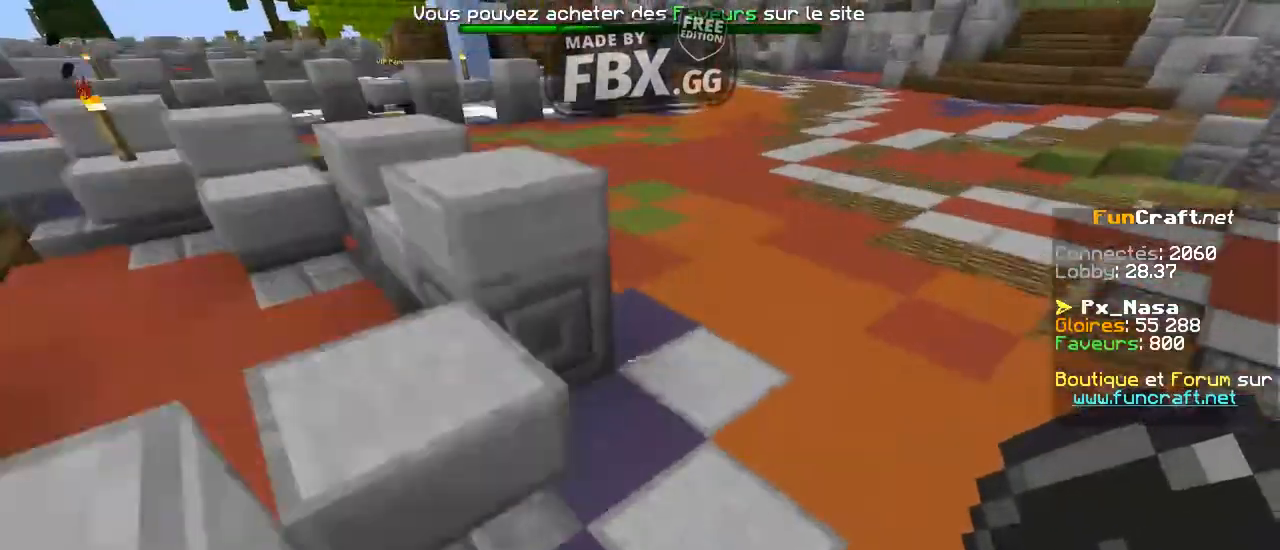
{"keys": ["w"], "events": [[134, "space", "up"]]}
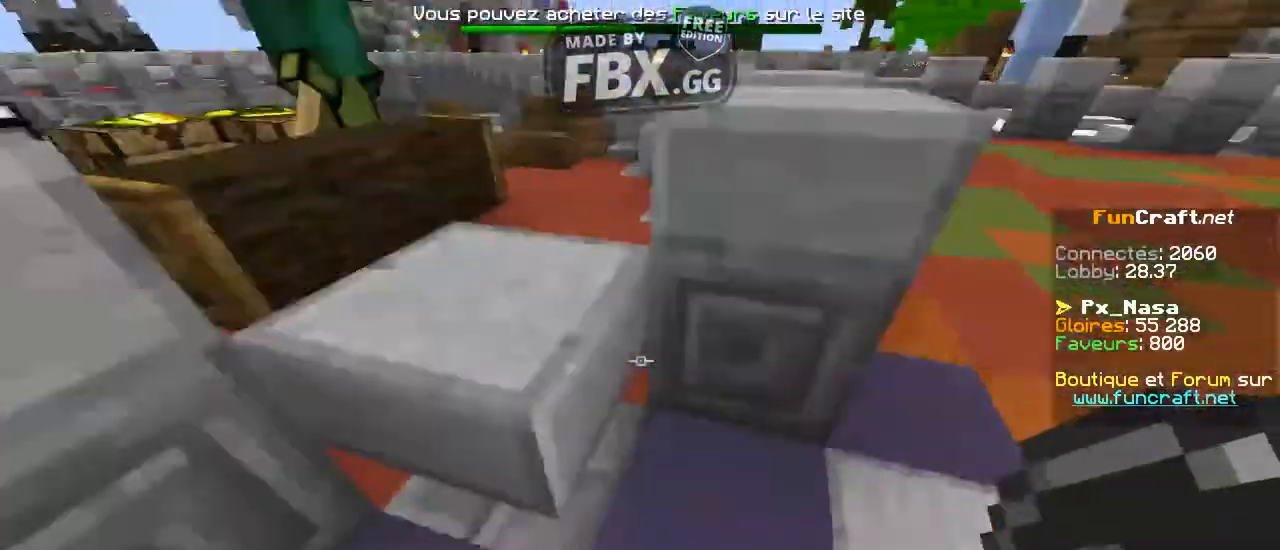
{"keys": ["space", "w"], "events": [[367, "space", "down"]]}
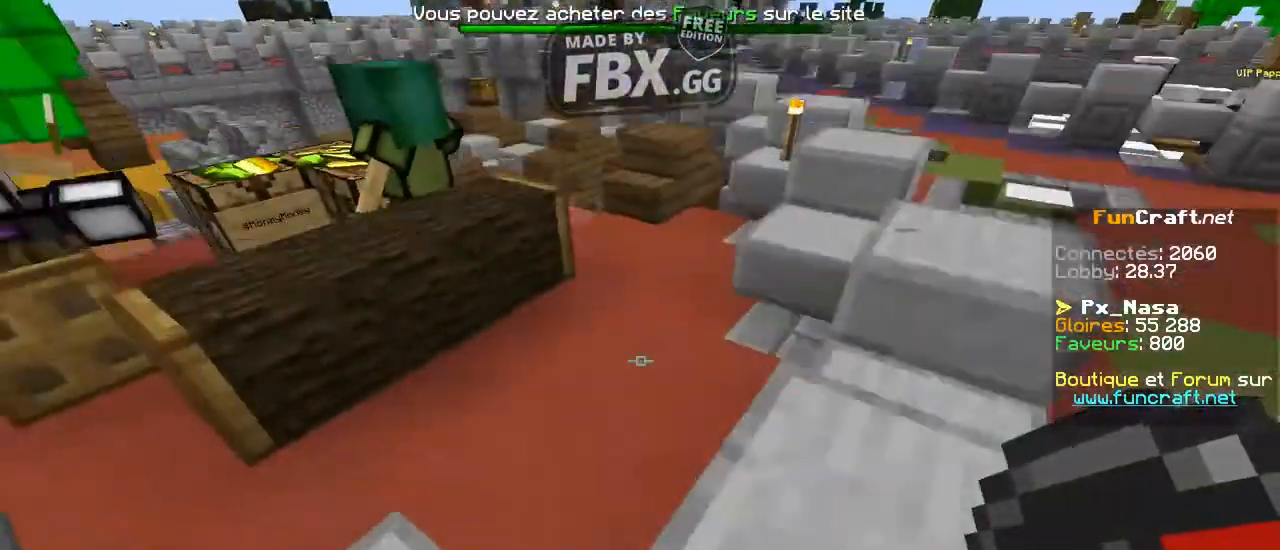
{"keys": []}
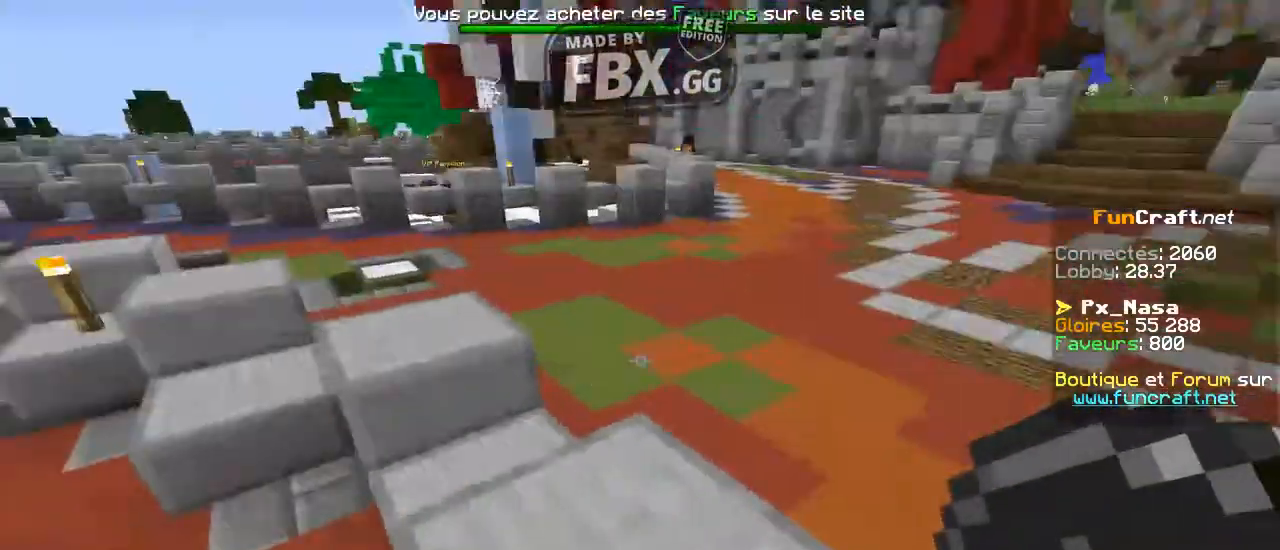
{"keys": ["space", "w"], "events": [[167, "w", "down"], [467, "space", "down"]]}
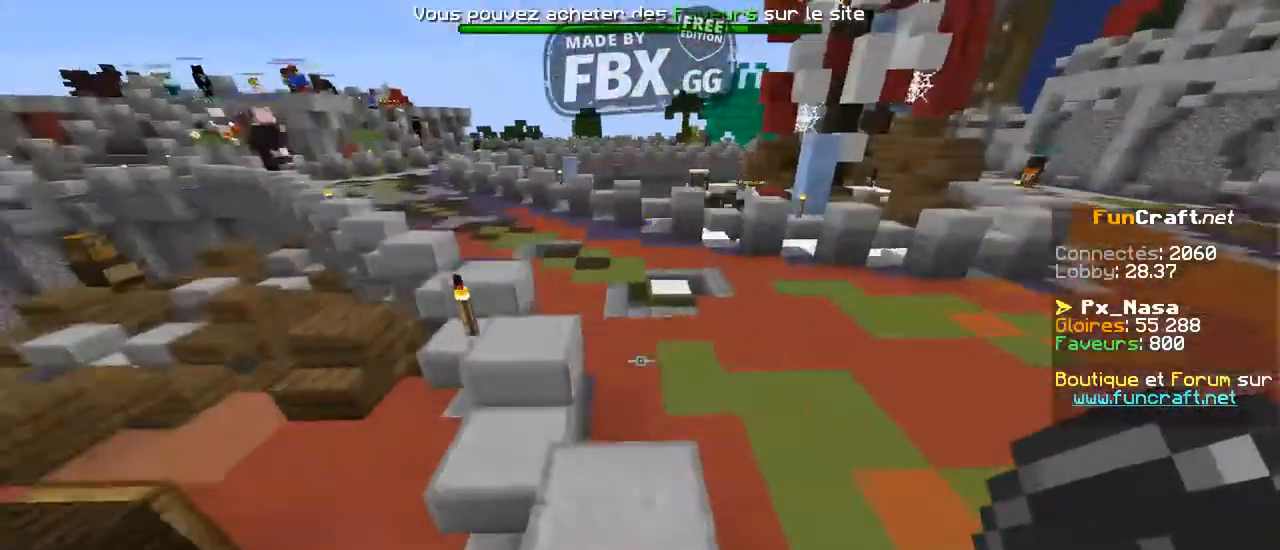
{"keys": ["w"], "events": [[167, "space", "up"]]}
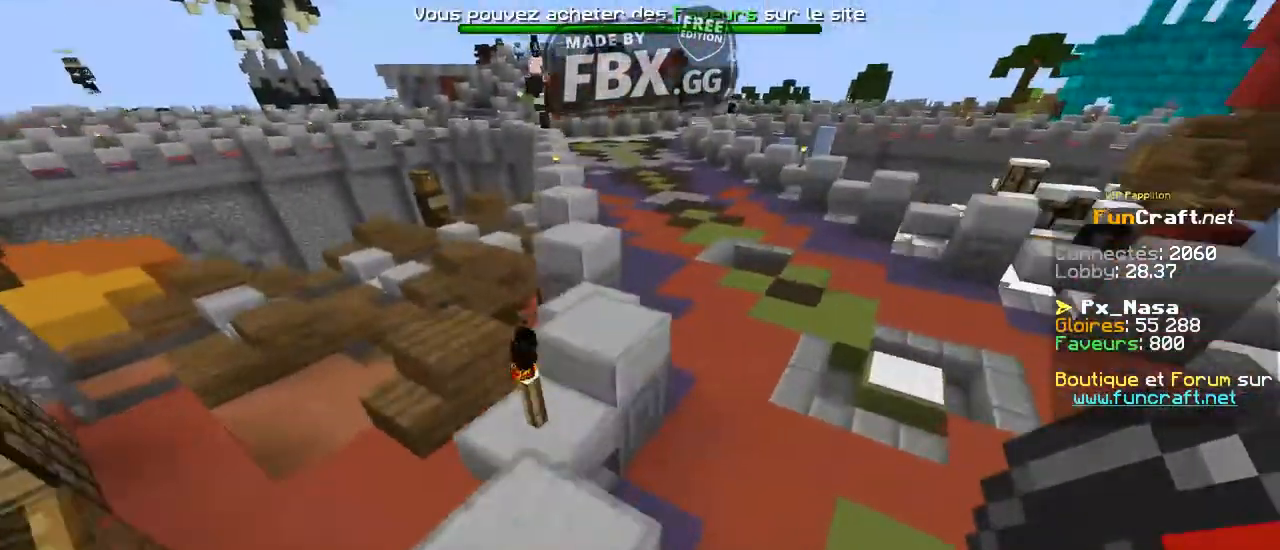
{"keys": ["w"], "events": [[134, "space", "down"], [234, "space", "up"]]}
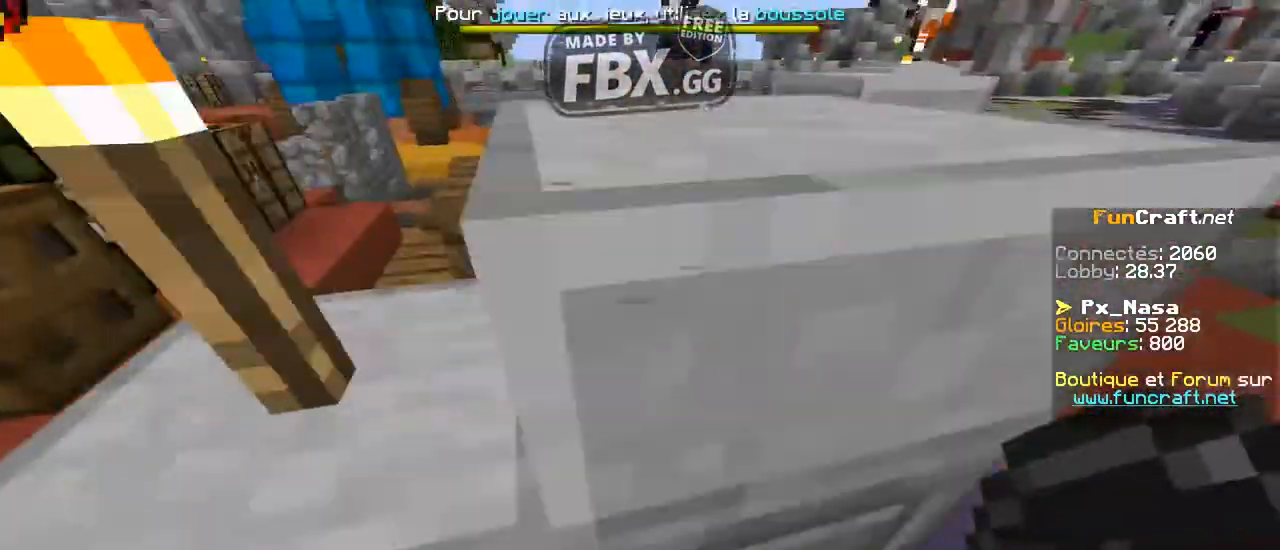
{"keys": ["space", "w"], "events": [[267, "space", "down"]]}
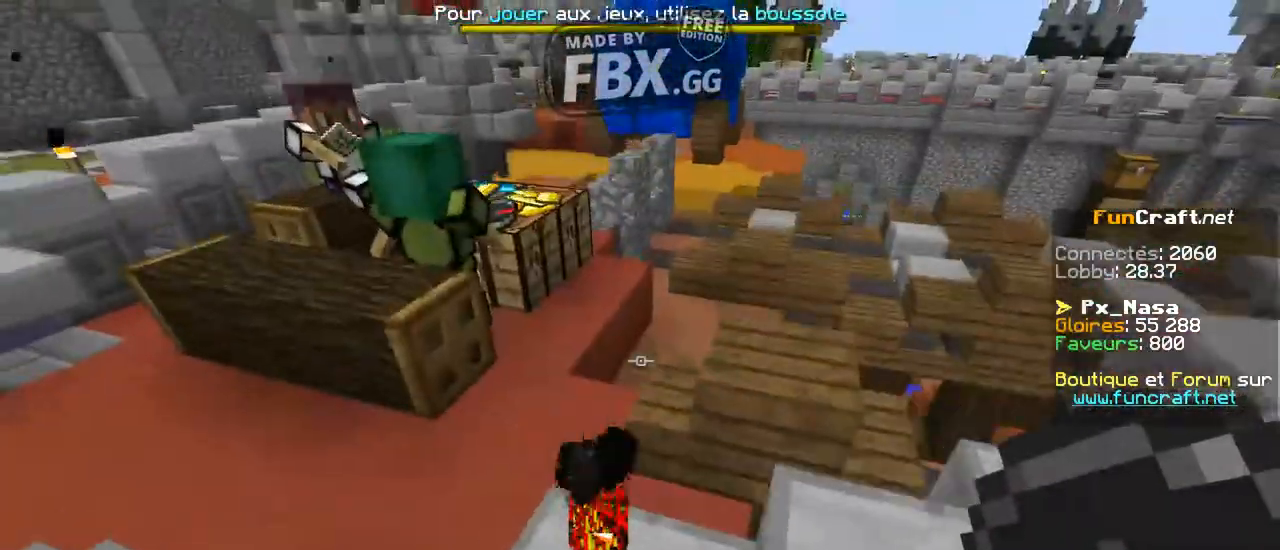
{"keys": [], "events": [[67, "space", "up"], [267, "w", "up"]]}
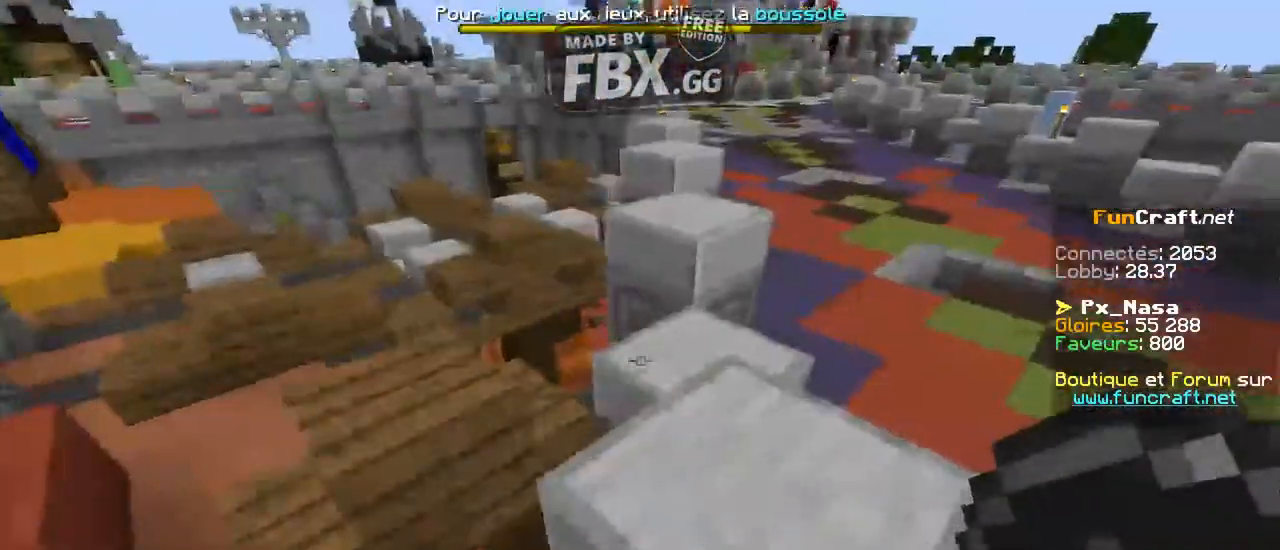
{"keys": ["w"], "events": [[67, "w", "down"]]}
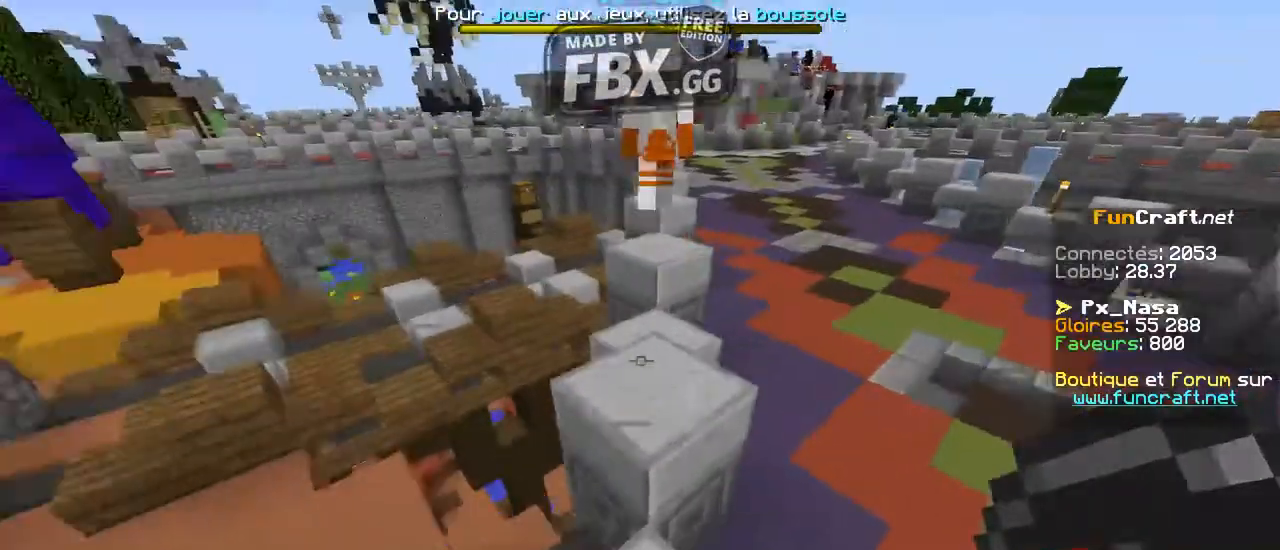
{"keys": ["w"], "events": [[34, "space", "down"], [167, "space", "up"], [267, "w", "up"], [467, "w", "down"]]}
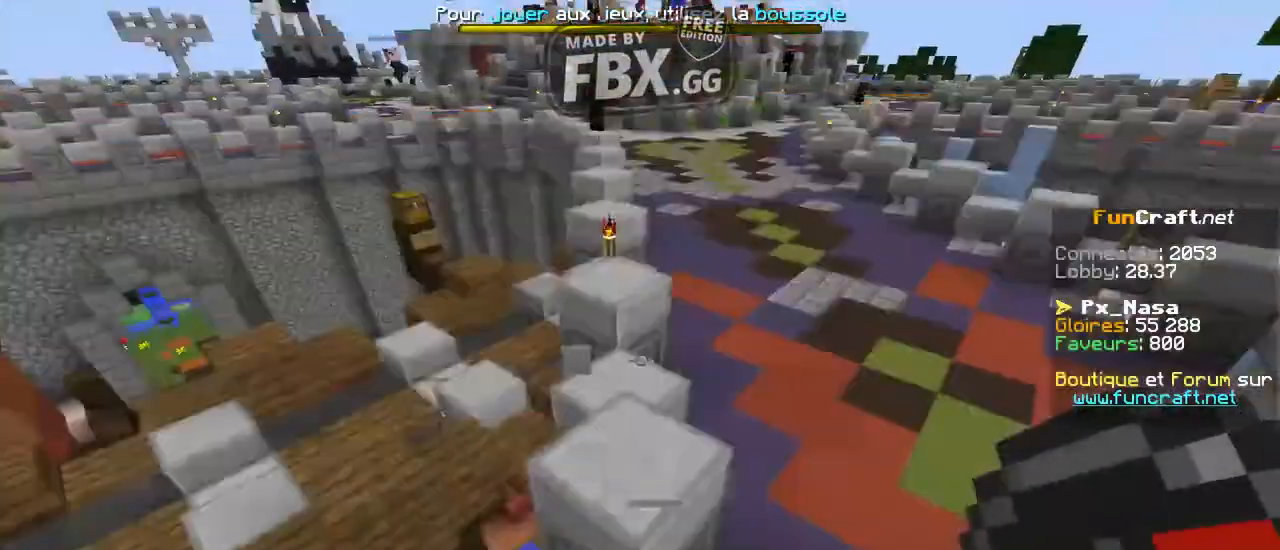
{"keys": ["w"], "events": [[67, "space", "down"], [334, "space", "up"], [334, "w", "up"], [467, "w", "down"]]}
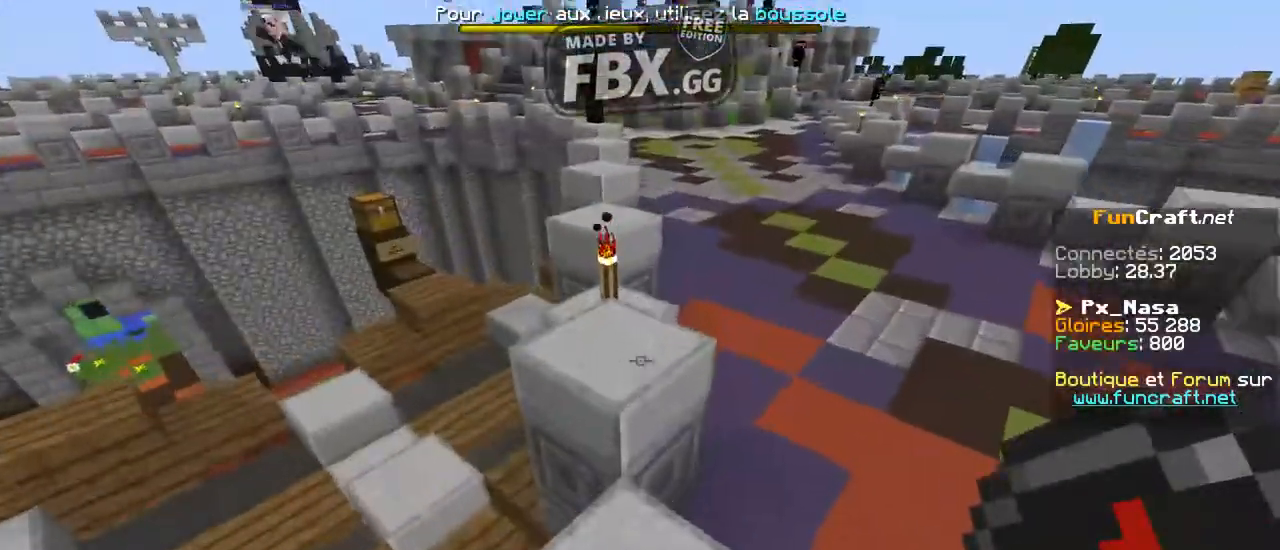
{"keys": [], "events": [[34, "space", "down"], [267, "space", "up"], [267, "w", "up"]]}
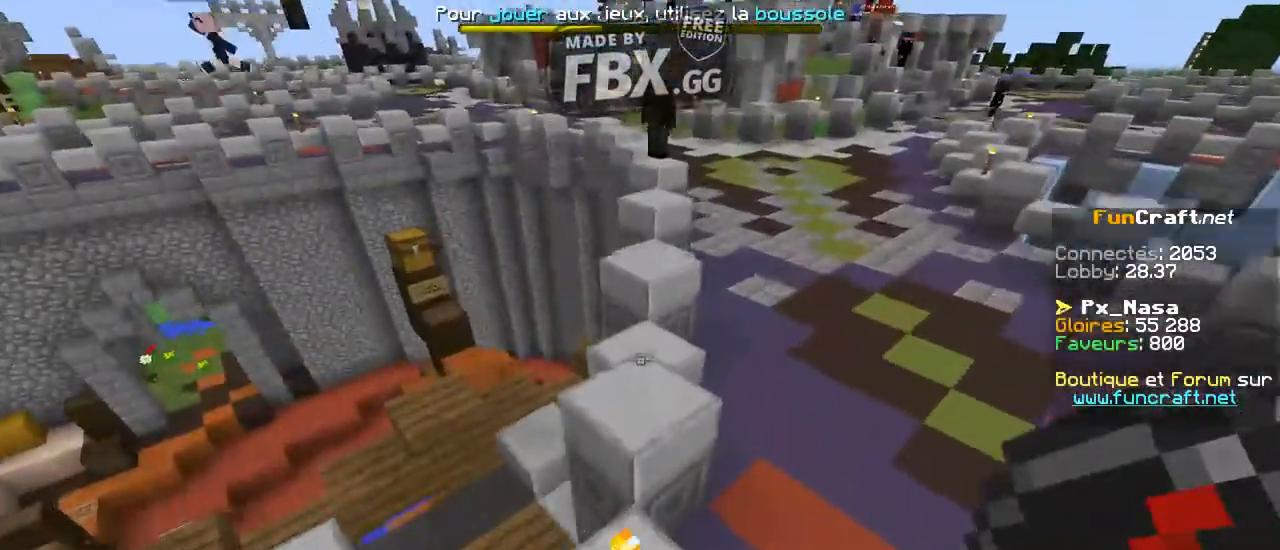
{"keys": [], "events": [[34, "w", "down"], [167, "space", "down"], [367, "space", "up"], [367, "w", "up"]]}
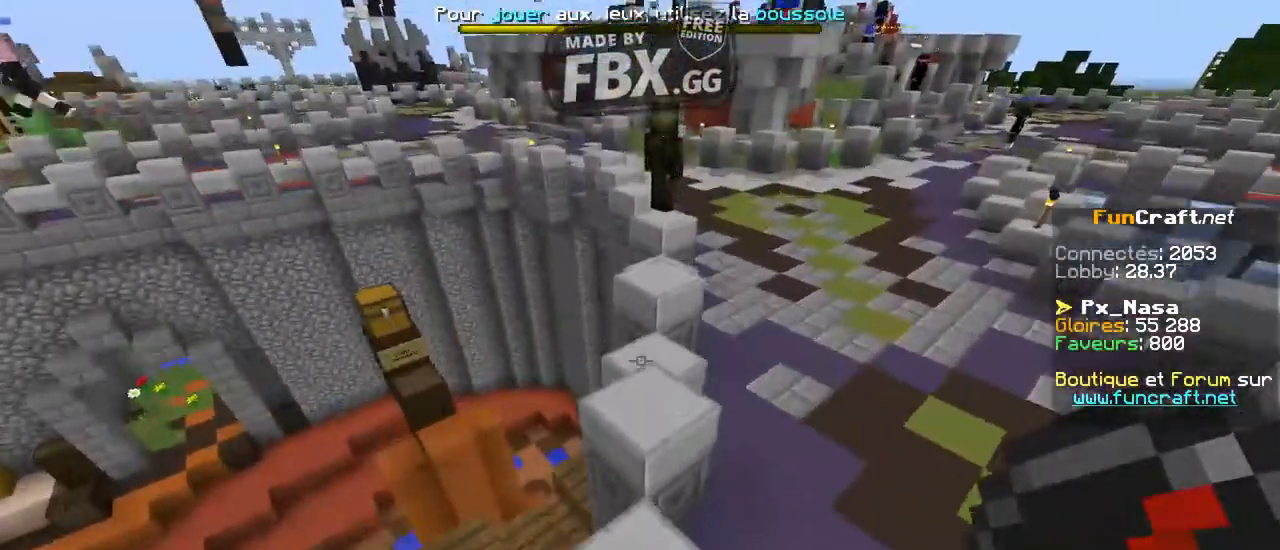
{"keys": [], "events": [[234, "w", "down"], [267, "space", "down"], [434, "w", "up"], [467, "space", "up"]]}
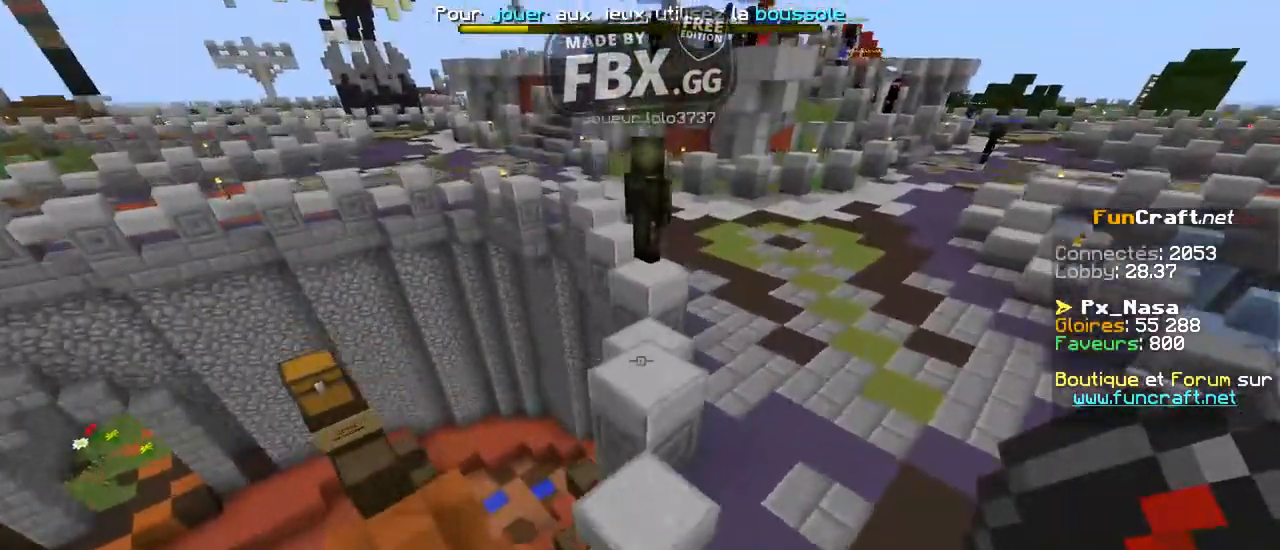
{"keys": ["space", "w"], "events": [[267, "w", "down"], [367, "space", "down"]]}
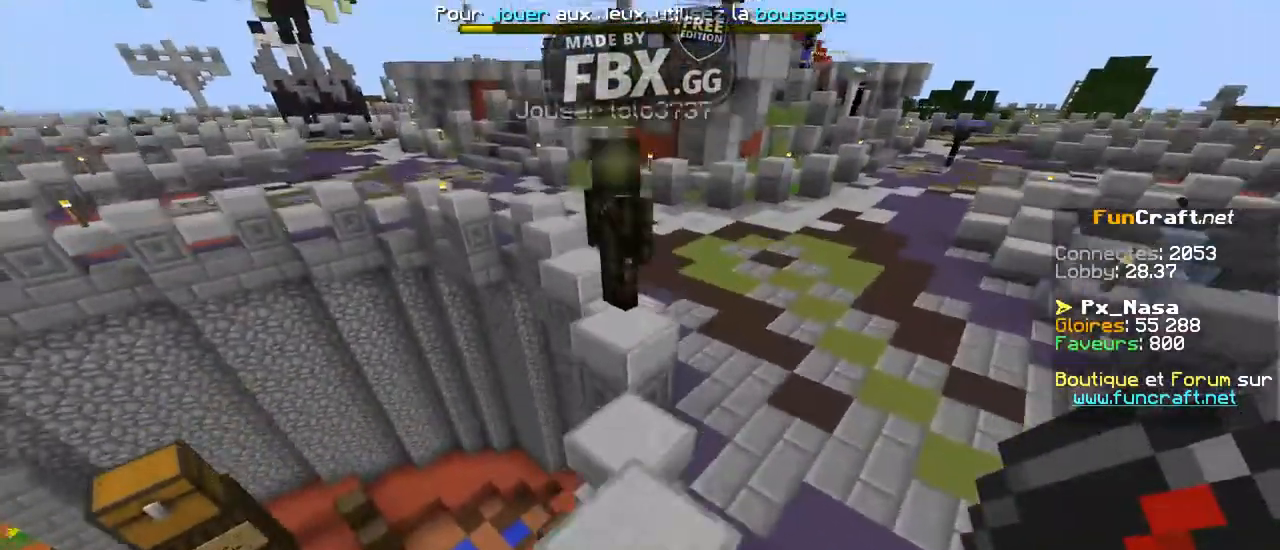
{"keys": ["w"], "events": [[34, "w", "up"], [67, "space", "up"], [467, "w", "down"]]}
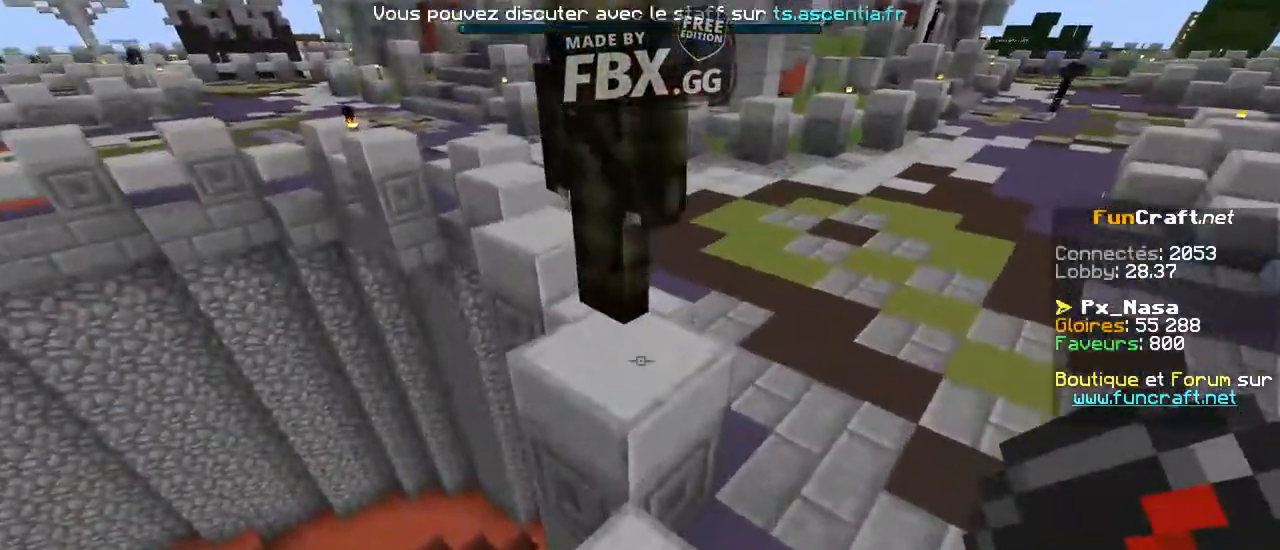
{"keys": [], "events": [[167, "space", "down"], [334, "w", "up"], [367, "space", "up"]]}